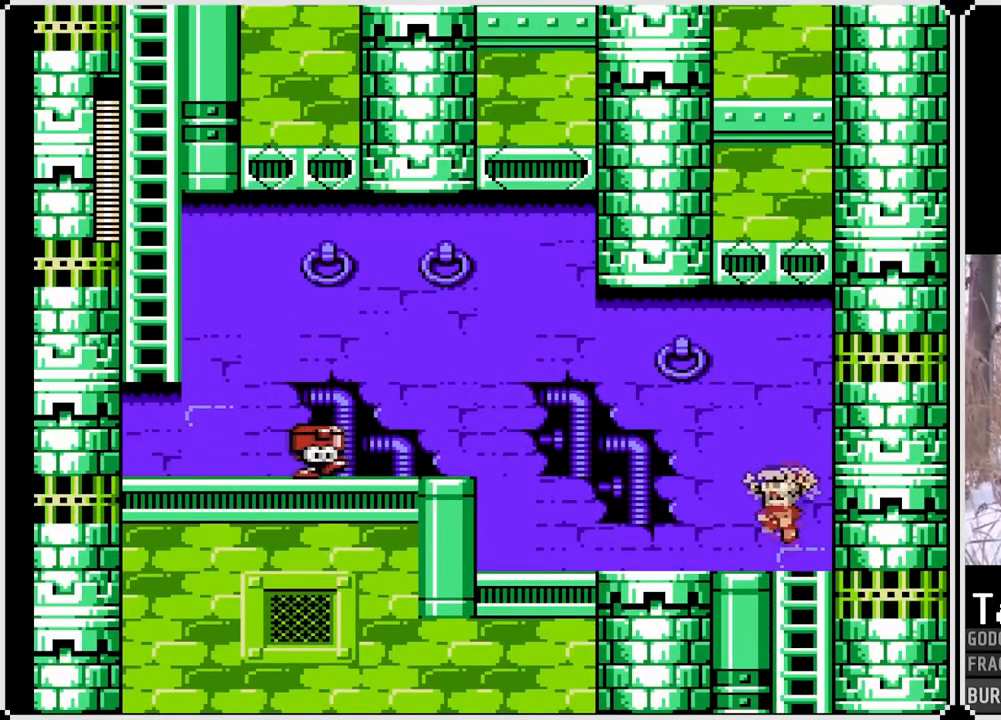
Gameplay with a controller (PlayStation layout); each line is a JSON object with the inputs held at the frame after it. "events" lists button and stick changes between this image and that frame as [ms after this image, input, new state], when the widget could be followed in between. Not read: L3 R3.
{"buttons": ["DPAD_LEFT"], "left_stick": "center", "right_stick": "center", "events": [[417, "CROSS", "up"]]}
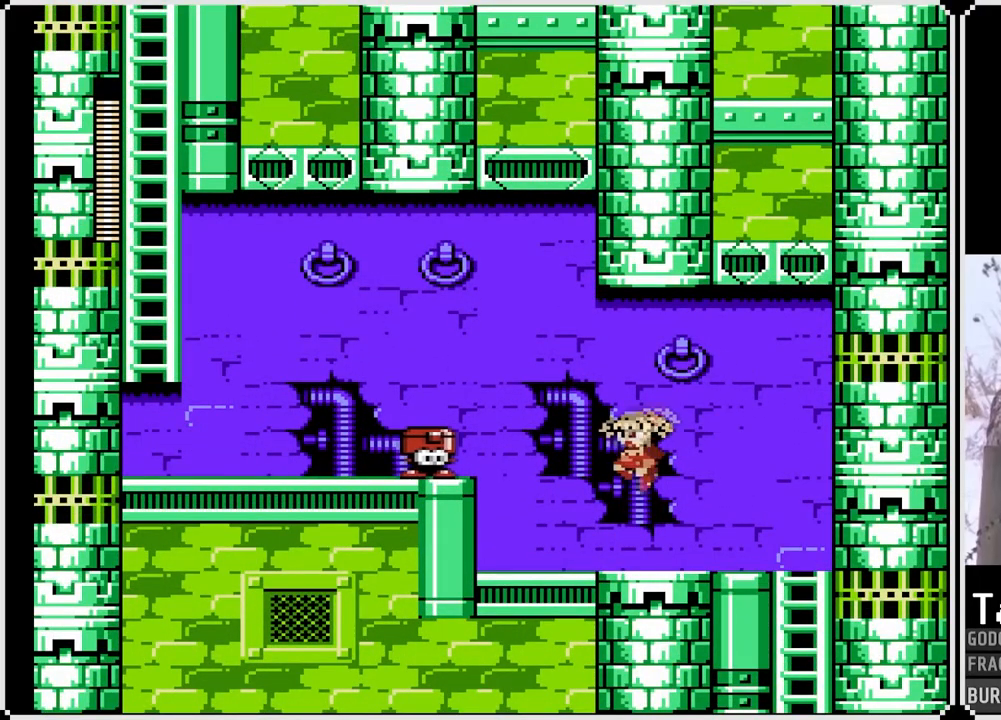
{"buttons": ["DPAD_RIGHT"], "left_stick": "center", "right_stick": "center", "events": [[133, "CROSS", "down"], [283, "CROSS", "up"], [350, "DPAD_LEFT", "up"], [467, "DPAD_RIGHT", "down"]]}
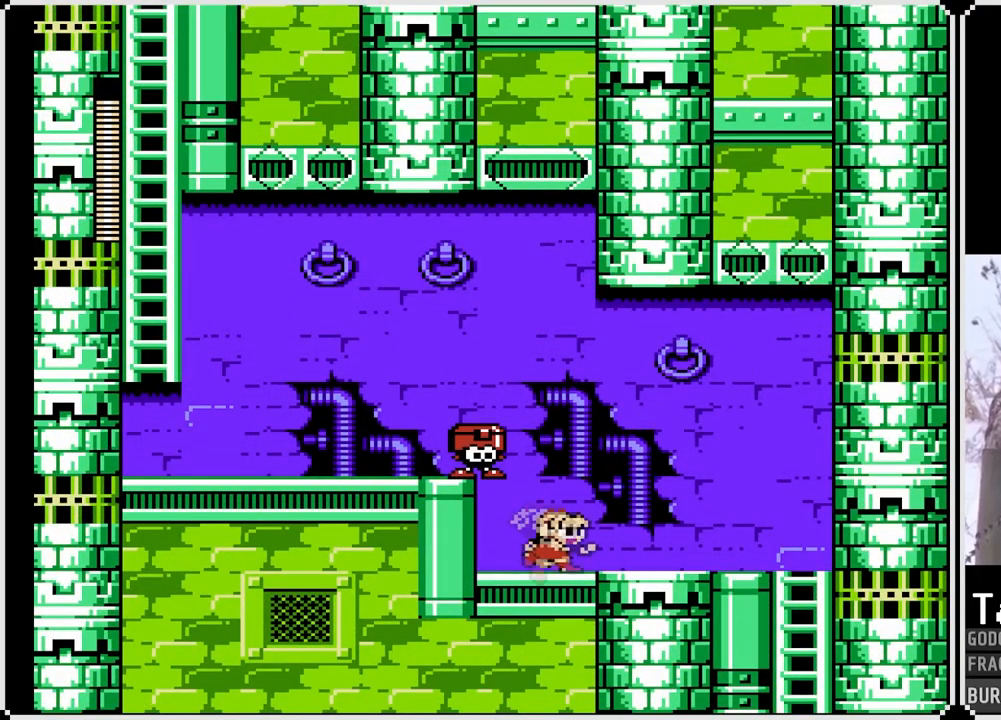
{"buttons": ["DPAD_RIGHT"], "left_stick": "center", "right_stick": "center", "events": []}
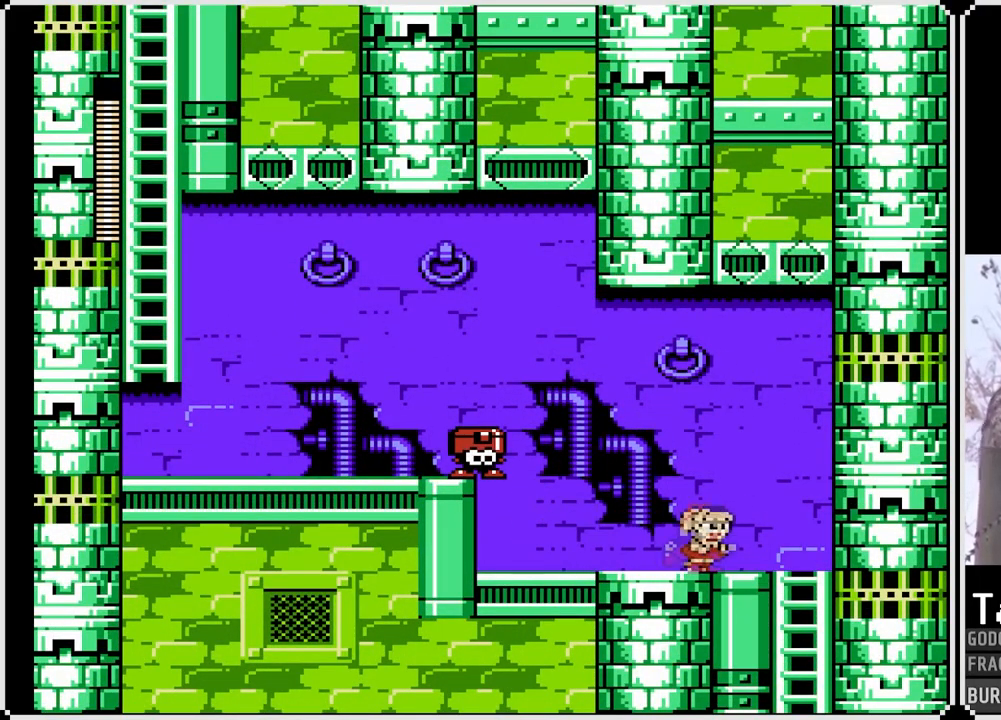
{"buttons": [], "left_stick": "center", "right_stick": "center", "events": [[367, "DPAD_RIGHT", "up"]]}
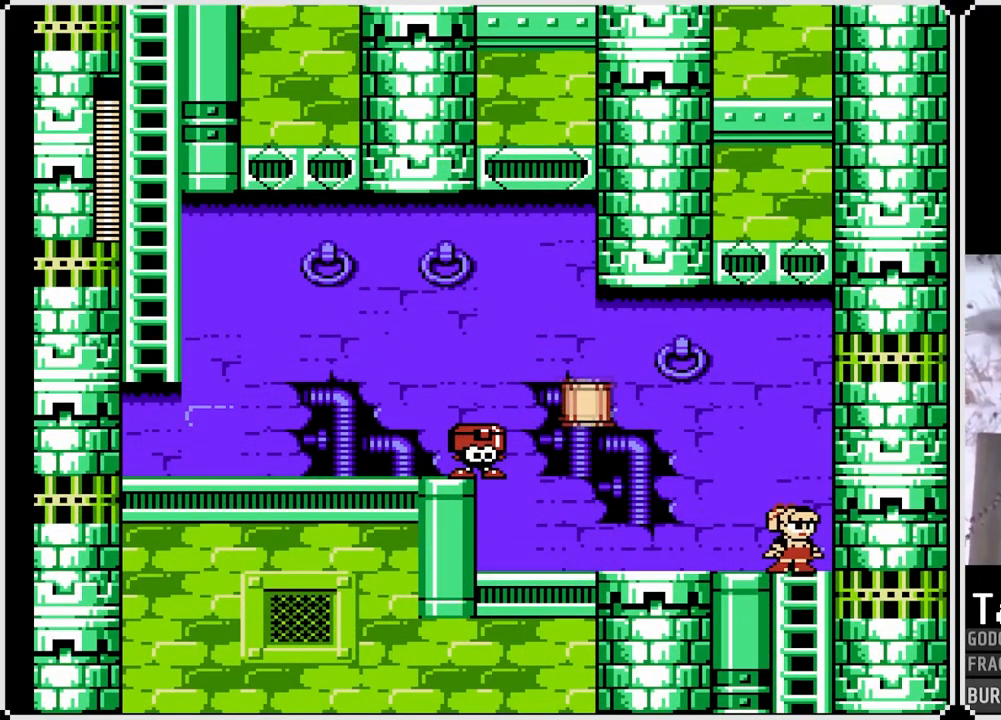
{"buttons": ["DPAD_LEFT"], "left_stick": "center", "right_stick": "center", "events": [[33, "DPAD_LEFT", "down"], [100, "CROSS", "down"], [233, "CROSS", "up"]]}
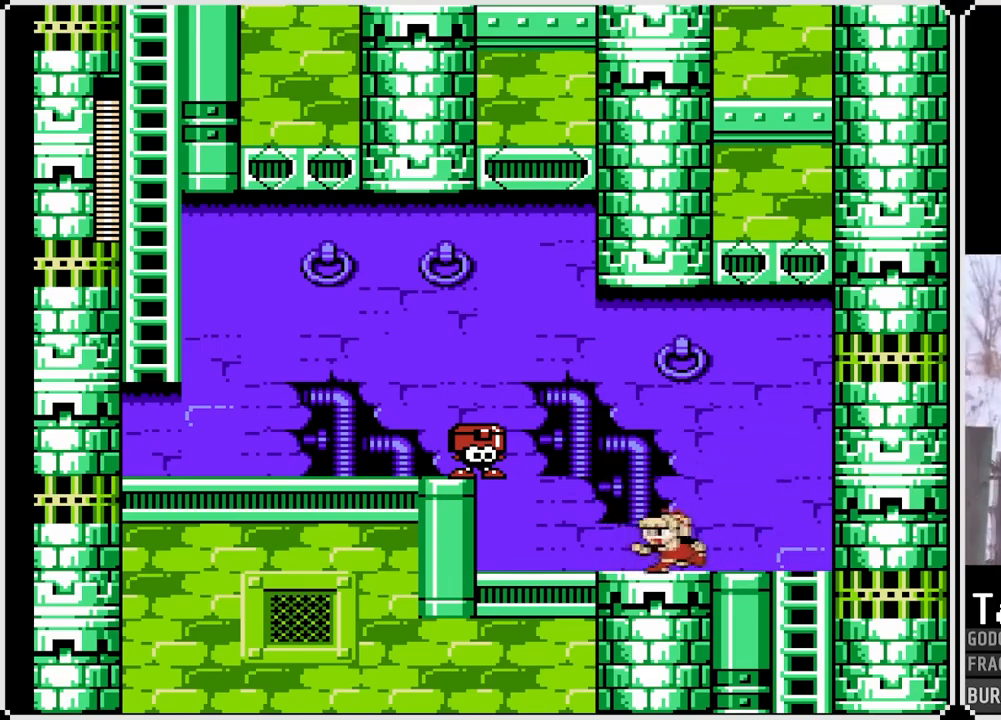
{"buttons": ["CROSS", "DPAD_LEFT"], "left_stick": "center", "right_stick": "center", "events": [[350, "CROSS", "down"]]}
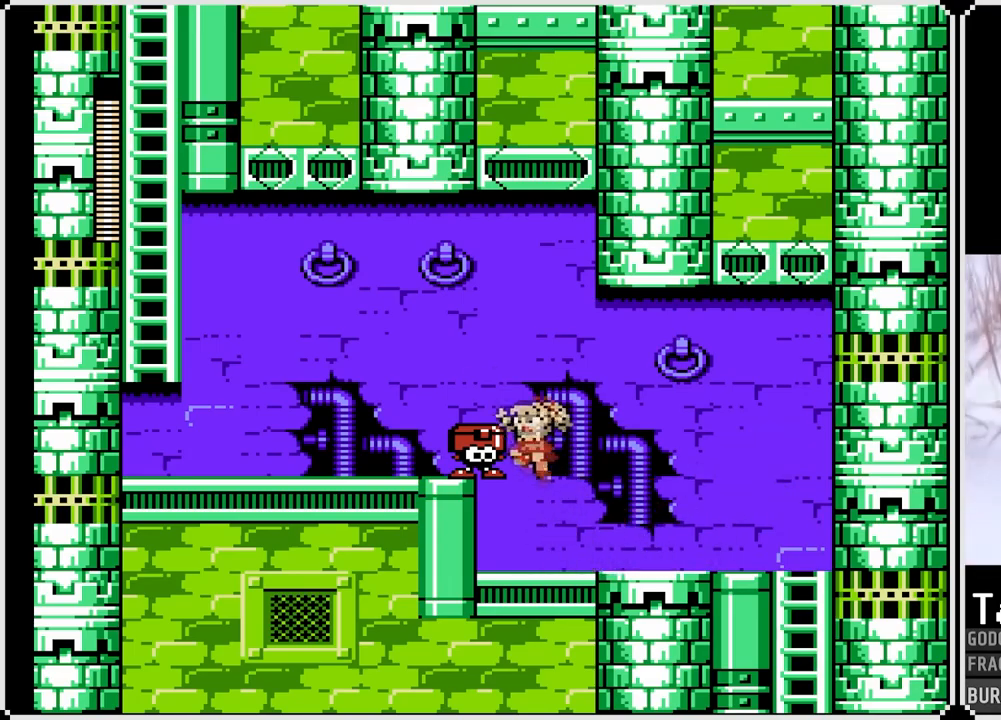
{"buttons": ["CROSS", "DPAD_DOWN", "DPAD_LEFT"], "left_stick": "center", "right_stick": "center", "events": [[283, "CROSS", "up"], [367, "DPAD_DOWN", "down"], [450, "CROSS", "down"]]}
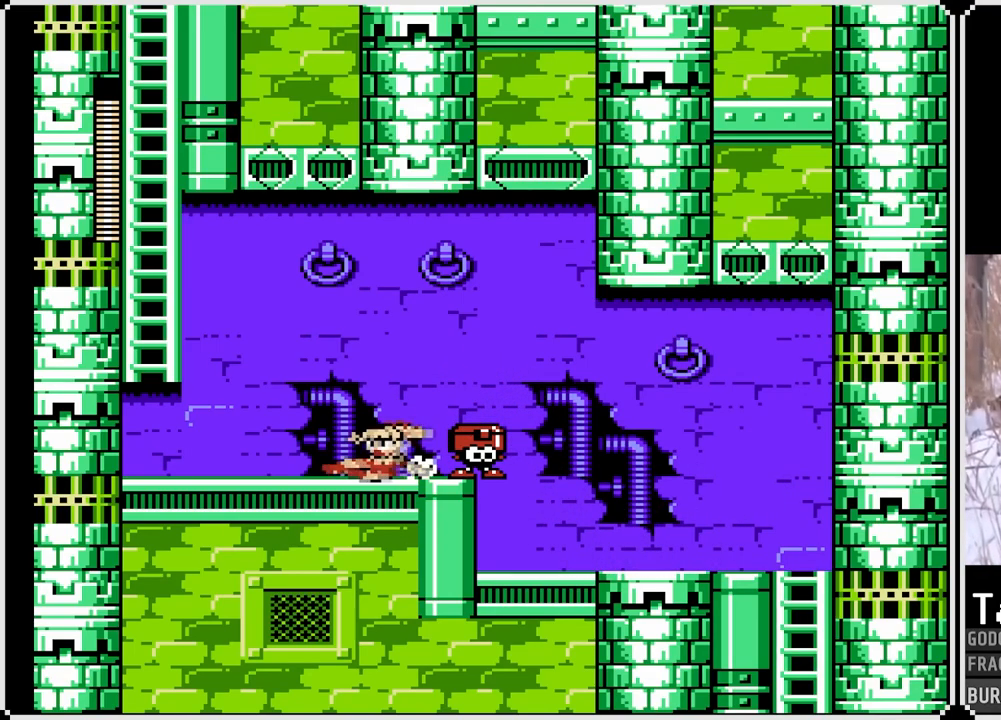
{"buttons": ["CROSS", "DPAD_LEFT"], "left_stick": "center", "right_stick": "center", "events": [[217, "CROSS", "up"], [233, "DPAD_DOWN", "up"], [383, "CROSS", "down"]]}
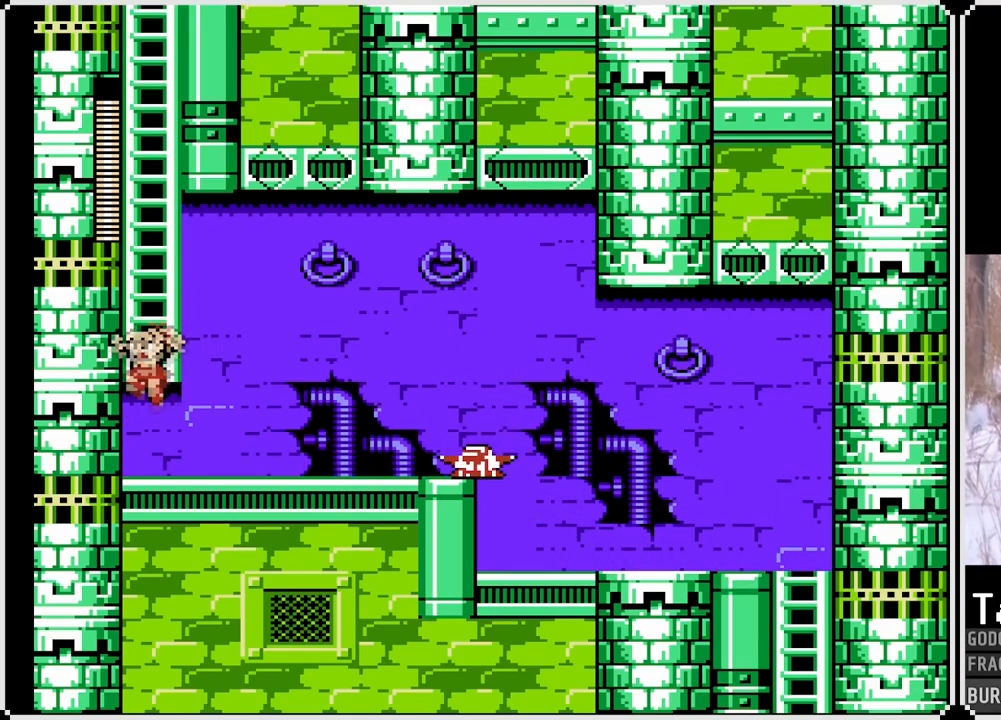
{"buttons": ["DPAD_UP"], "left_stick": "center", "right_stick": "center", "events": [[117, "DPAD_UP", "down"], [150, "DPAD_LEFT", "up"], [283, "CROSS", "up"]]}
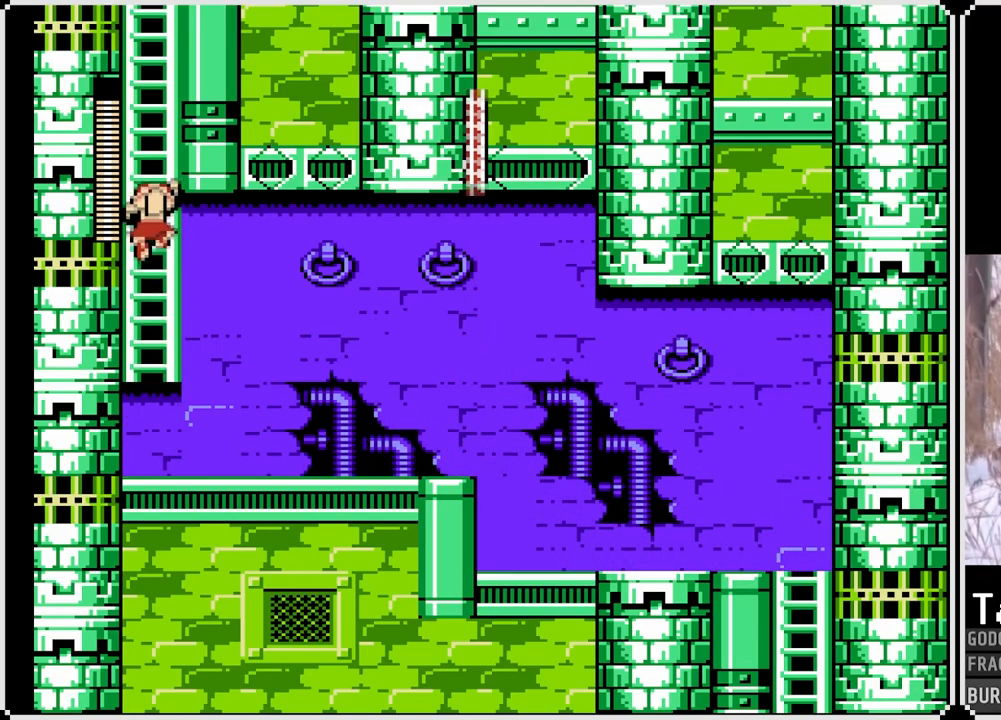
{"buttons": ["DPAD_UP"], "left_stick": "center", "right_stick": "center", "events": []}
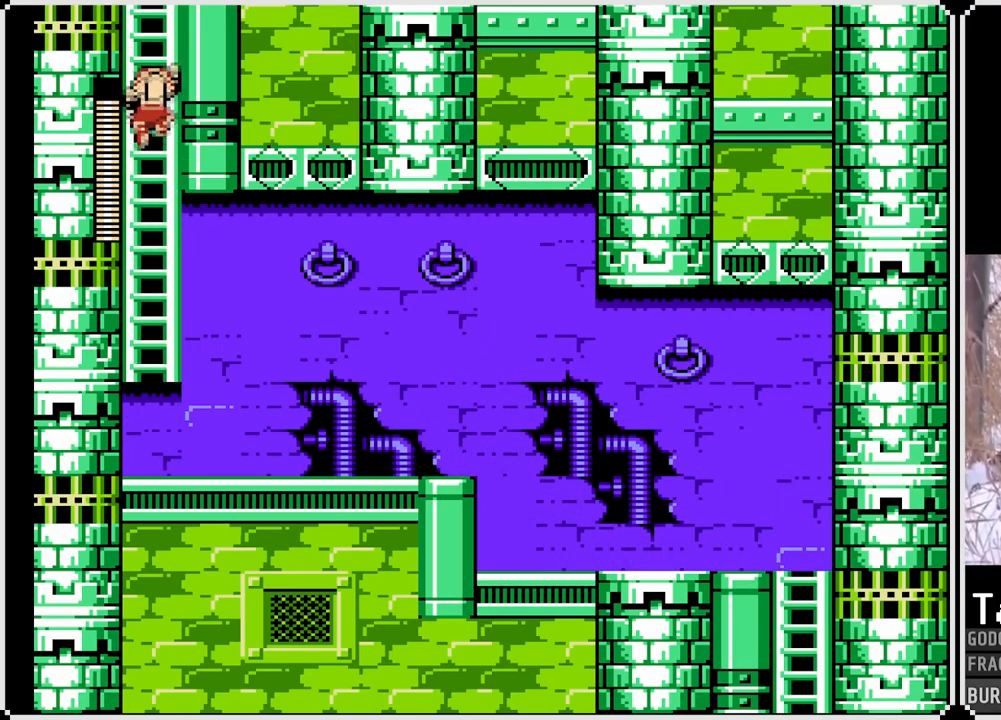
{"buttons": ["DPAD_UP"], "left_stick": "center", "right_stick": "center", "events": []}
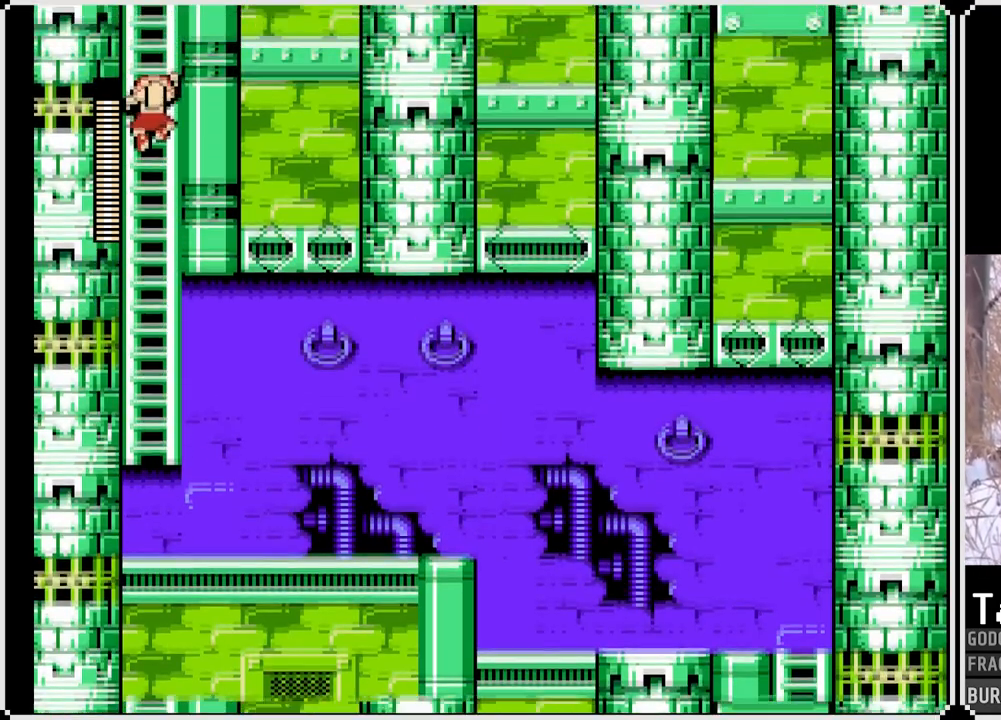
{"buttons": ["DPAD_UP"], "left_stick": "center", "right_stick": "center", "events": []}
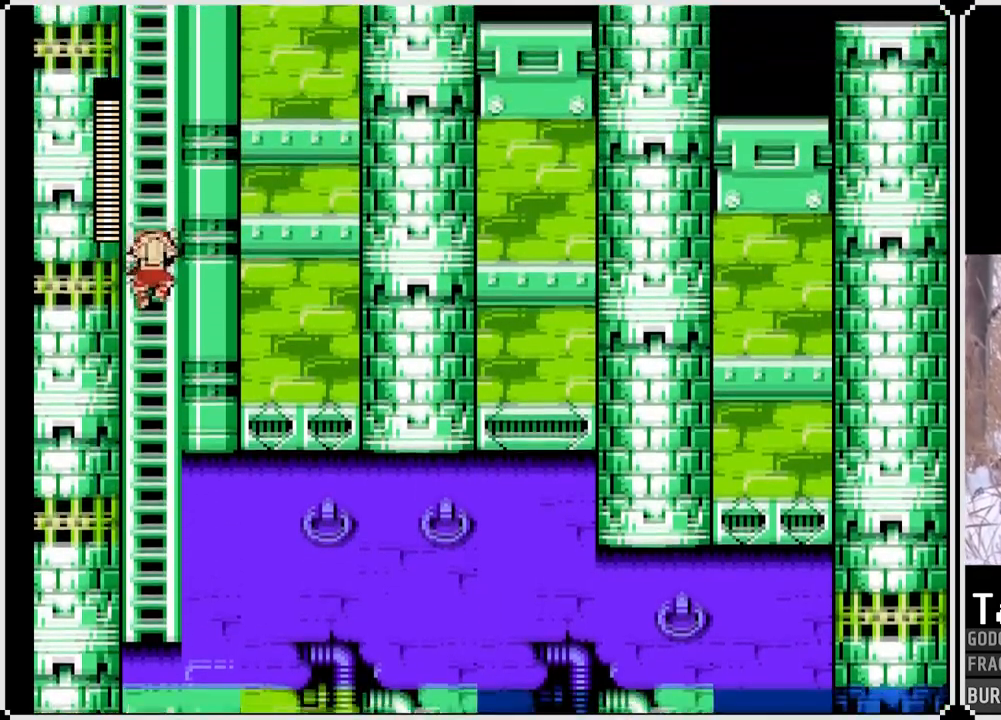
{"buttons": ["DPAD_UP"], "left_stick": "center", "right_stick": "center", "events": []}
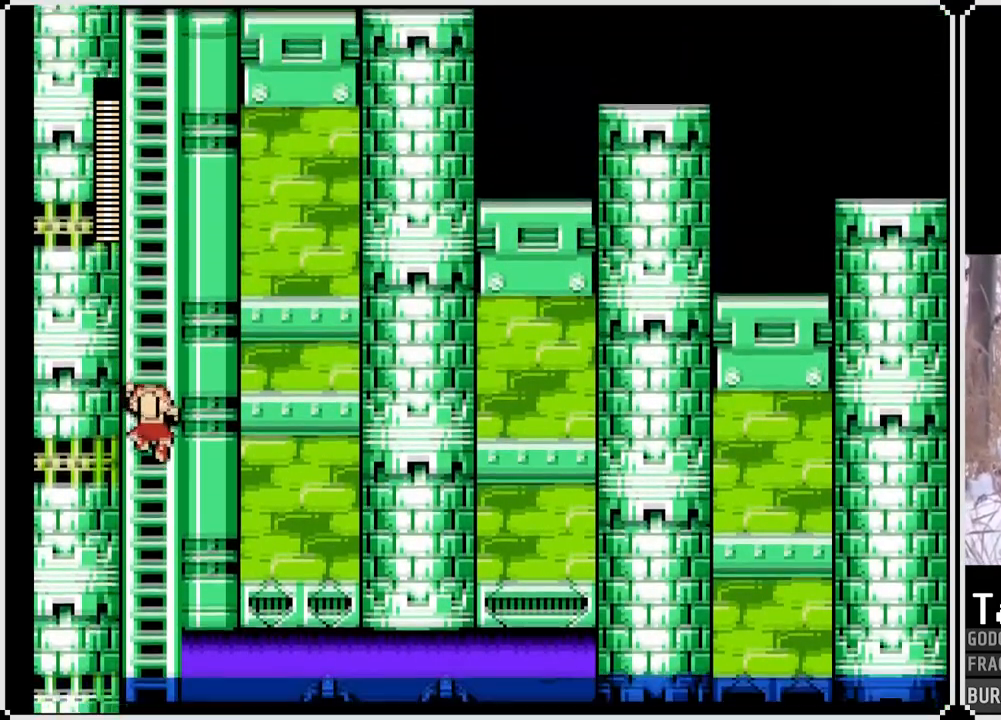
{"buttons": ["DPAD_UP"], "left_stick": "center", "right_stick": "center", "events": [[167, "left_stick", "down-right"], [500, "left_stick", "center"]]}
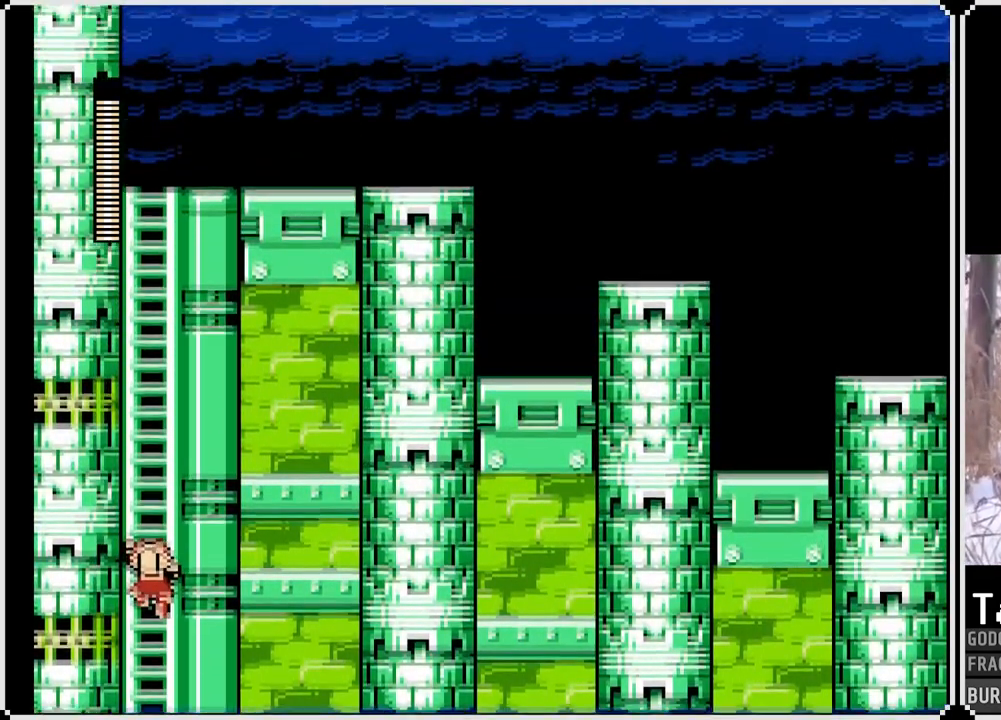
{"buttons": ["DPAD_UP"], "left_stick": "center", "right_stick": "center", "events": []}
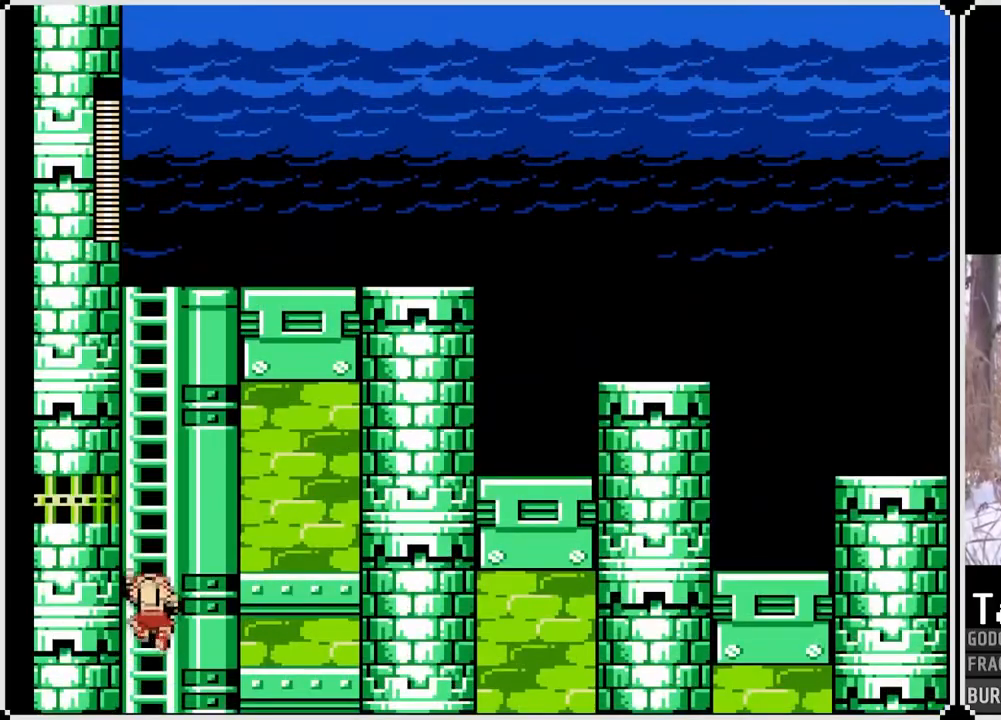
{"buttons": ["DPAD_UP"], "left_stick": "center", "right_stick": "center", "events": []}
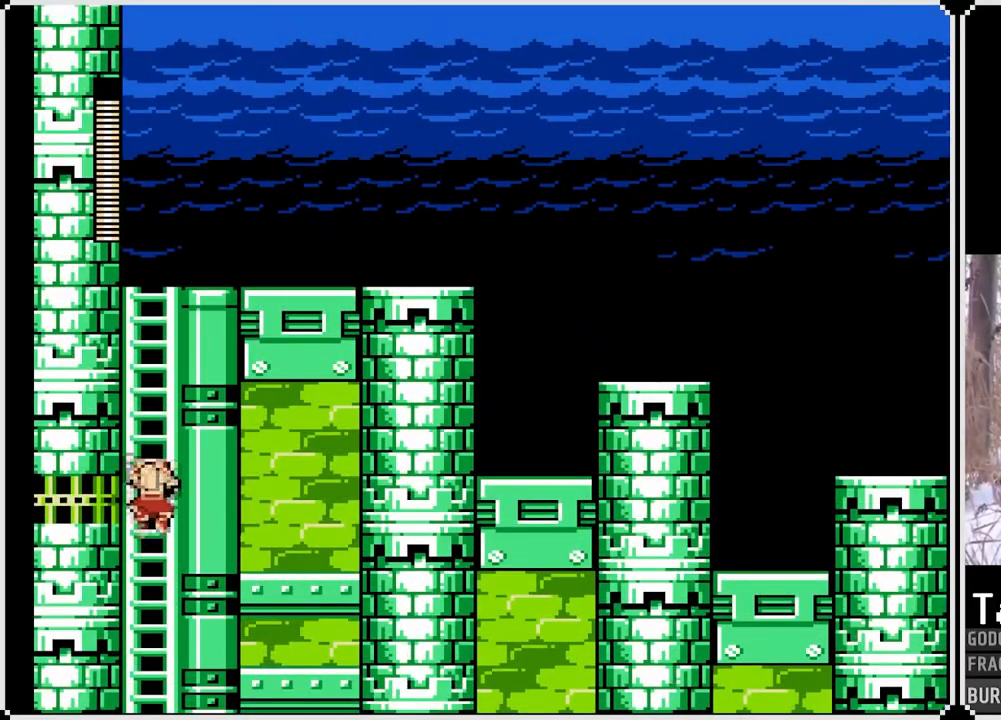
{"buttons": ["DPAD_UP"], "left_stick": "center", "right_stick": "center", "events": []}
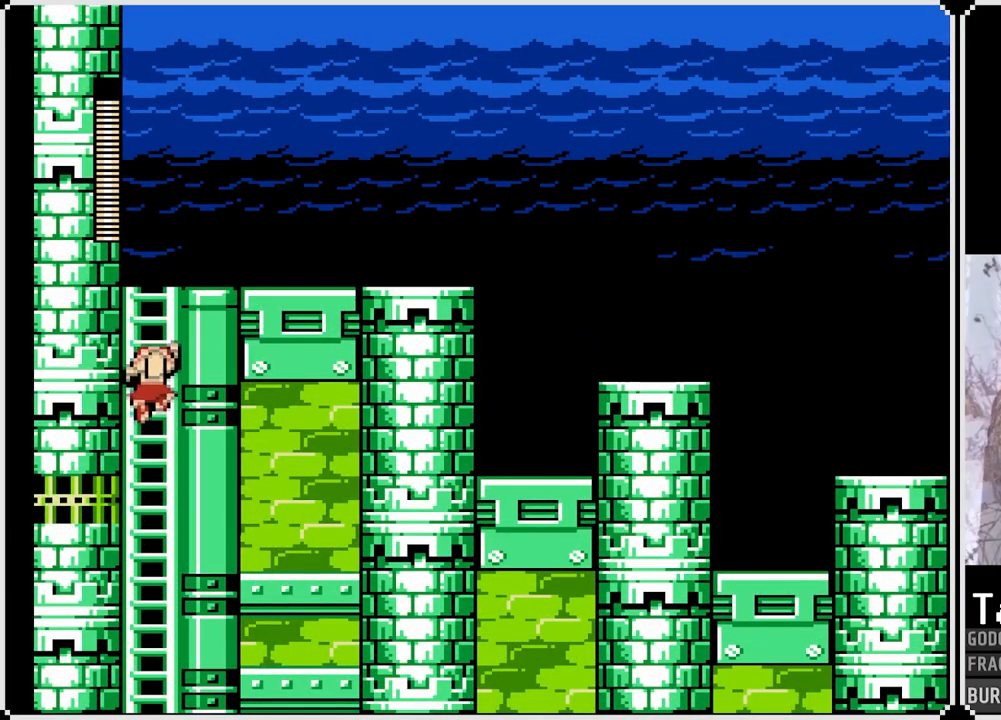
{"buttons": ["DPAD_UP"], "left_stick": "center", "right_stick": "center", "events": []}
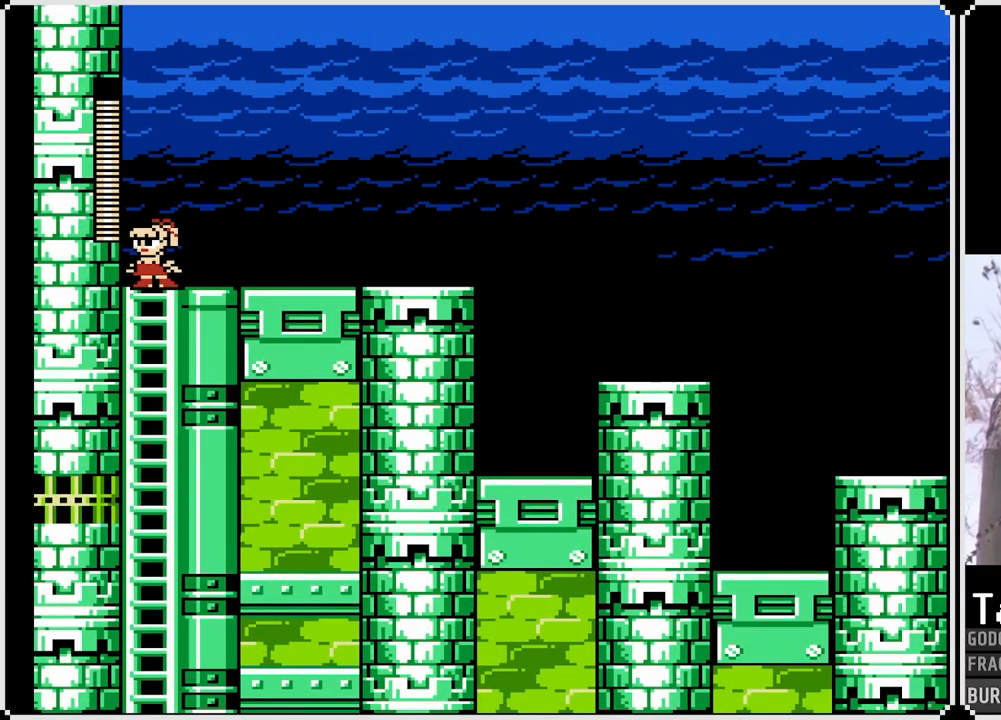
{"buttons": ["CROSS", "DPAD_RIGHT"], "left_stick": "center", "right_stick": "center", "events": [[33, "DPAD_RIGHT", "down"], [100, "DPAD_UP", "up"], [150, "CROSS", "down"]]}
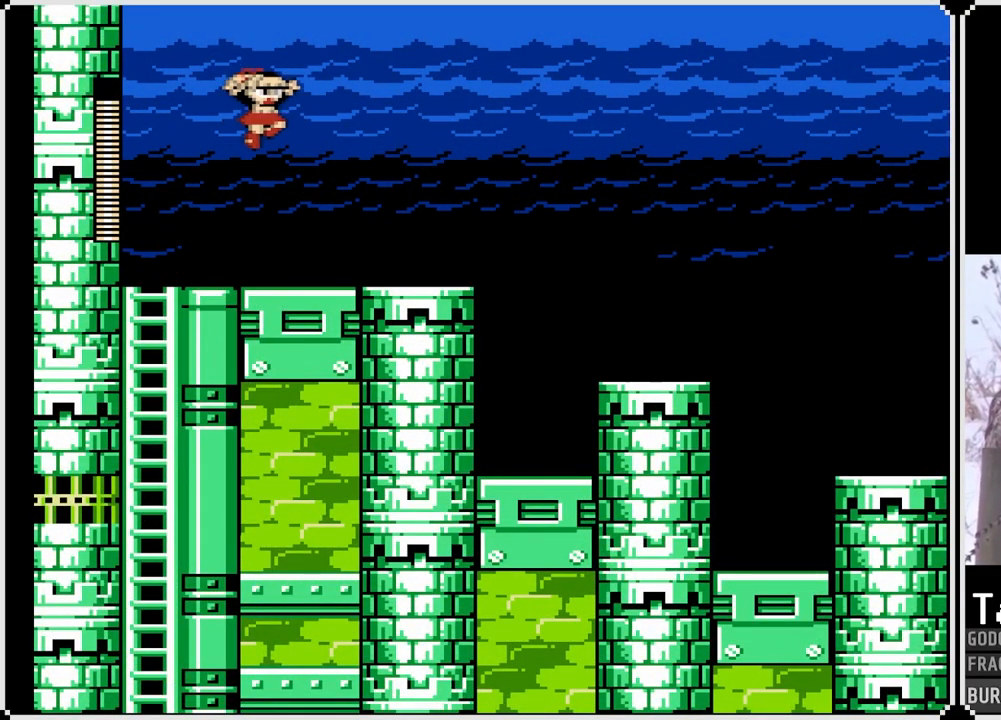
{"buttons": ["CROSS", "DPAD_RIGHT"], "left_stick": "center", "right_stick": "center", "events": [[150, "SQUARE", "down"], [300, "CROSS", "up"], [317, "SQUARE", "up"], [500, "CROSS", "down"]]}
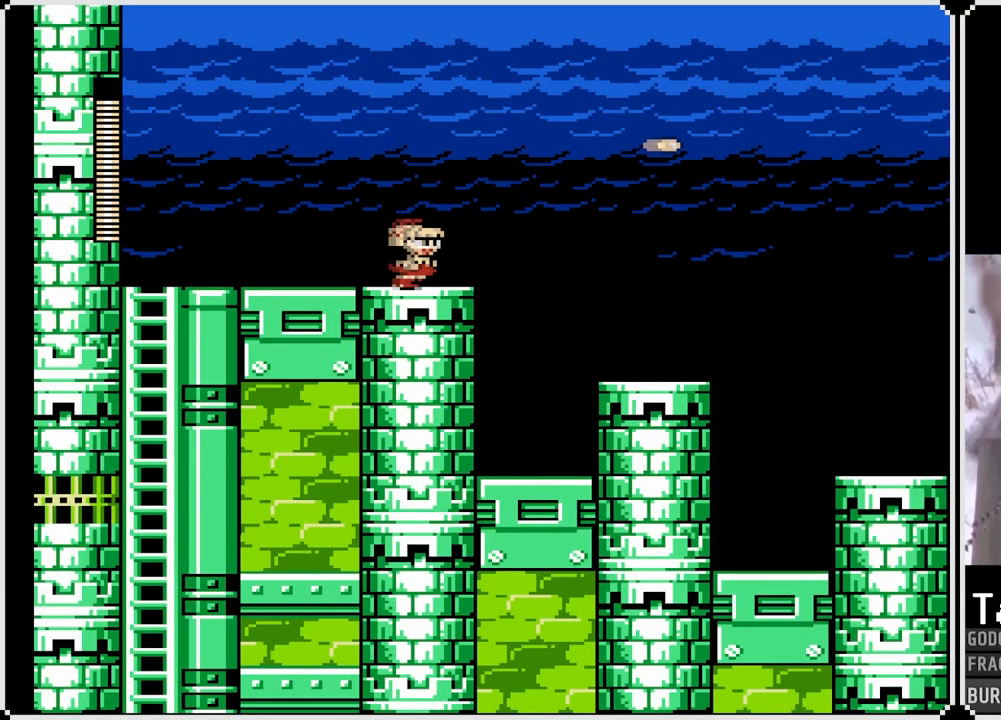
{"buttons": ["SQUARE", "DPAD_RIGHT"], "left_stick": "center", "right_stick": "center", "events": [[100, "SQUARE", "down"], [350, "SQUARE", "up"], [450, "SQUARE", "down"], [483, "CROSS", "up"]]}
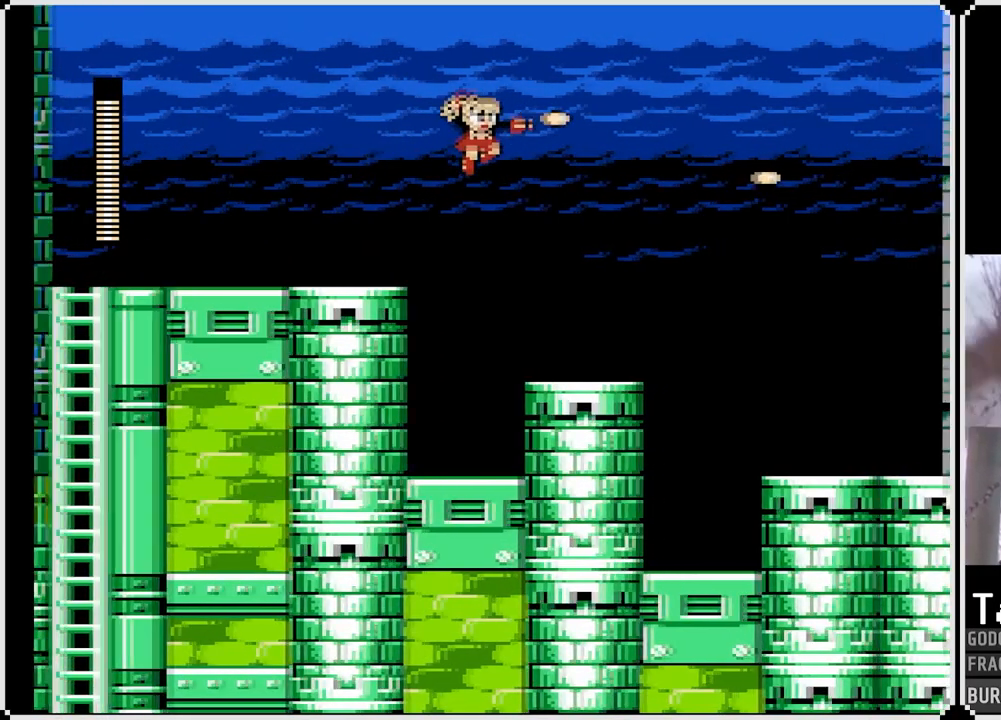
{"buttons": ["DPAD_RIGHT"], "left_stick": "center", "right_stick": "center", "events": [[117, "SQUARE", "up"]]}
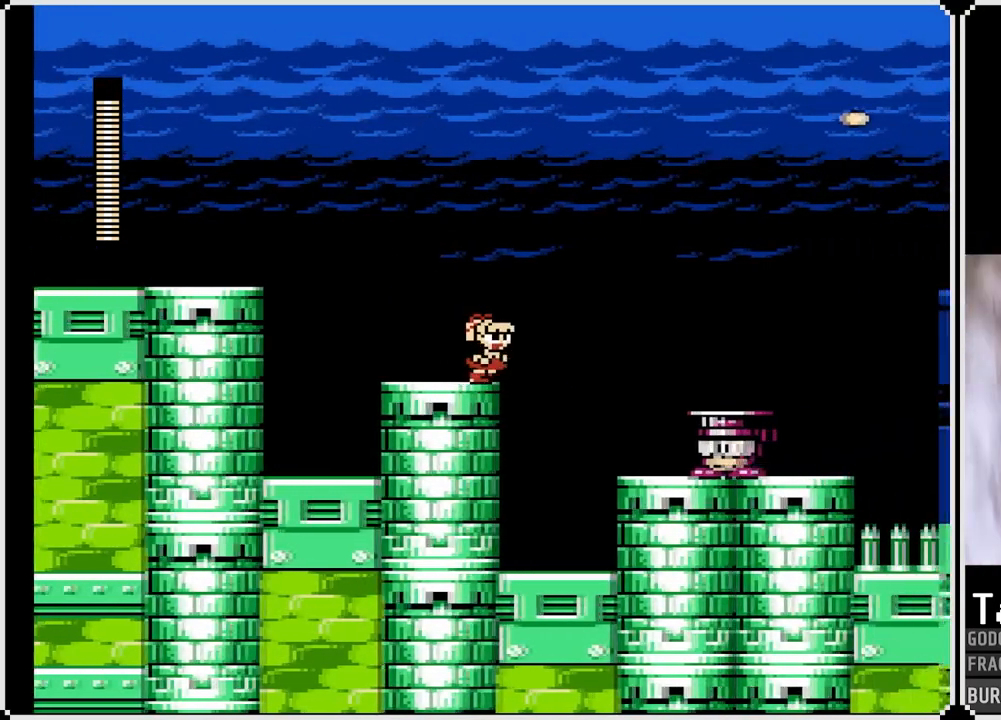
{"buttons": [], "left_stick": "center", "right_stick": "center", "events": [[33, "DPAD_RIGHT", "up"]]}
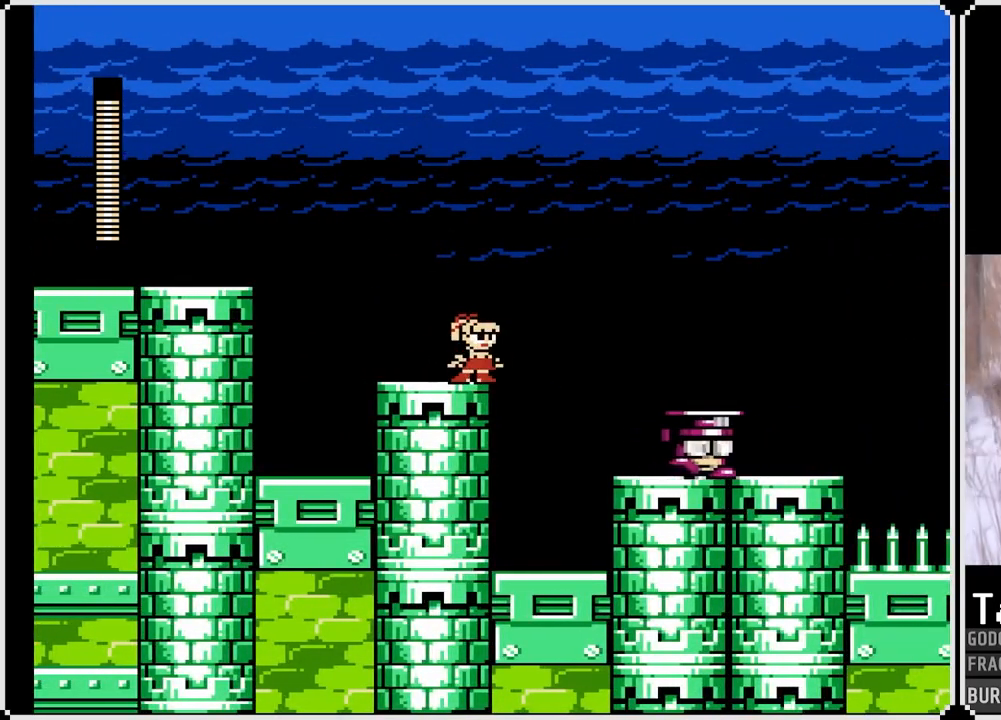
{"buttons": ["SQUARE"], "left_stick": "center", "right_stick": "center", "events": [[233, "SQUARE", "down"]]}
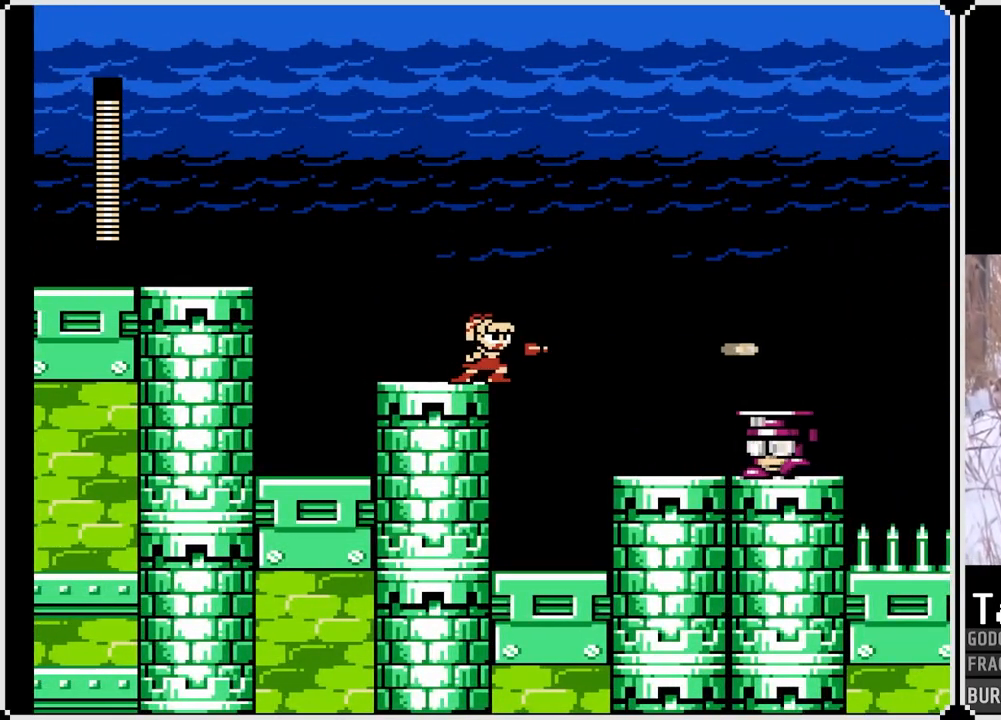
{"buttons": ["SQUARE"], "left_stick": "center", "right_stick": "center", "events": []}
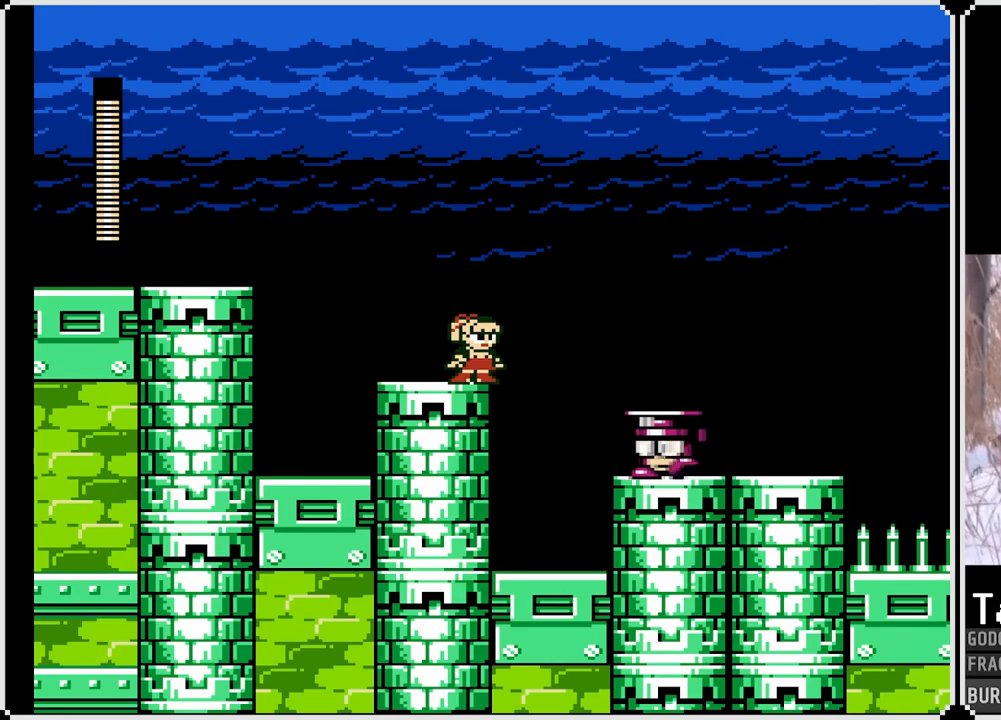
{"buttons": ["SQUARE"], "left_stick": "center", "right_stick": "center", "events": []}
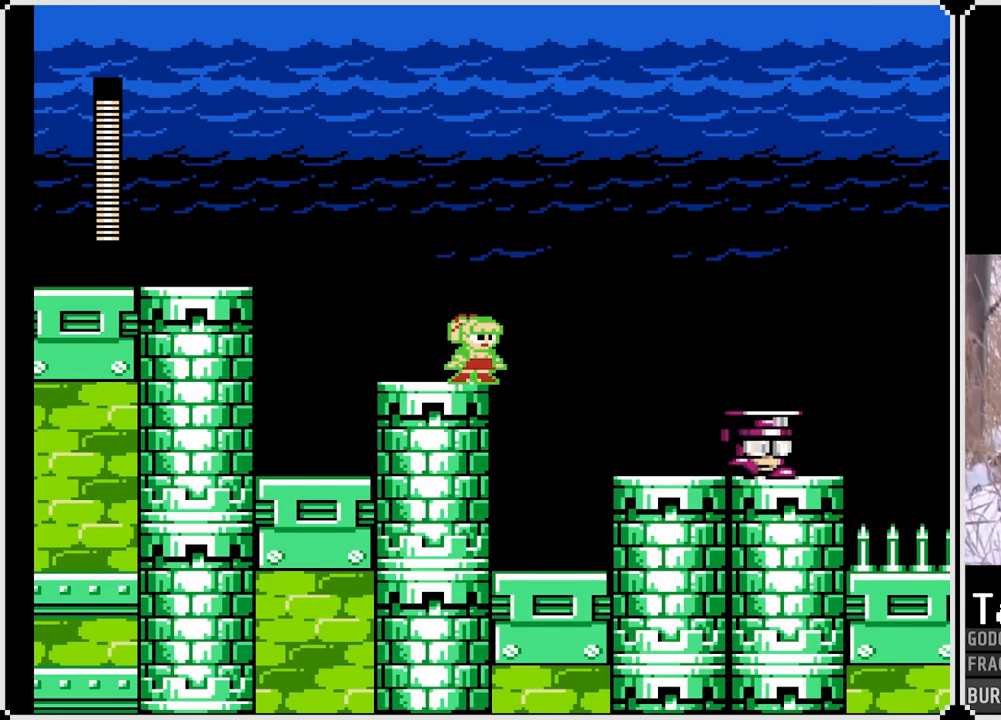
{"buttons": ["SQUARE"], "left_stick": "center", "right_stick": "center", "events": []}
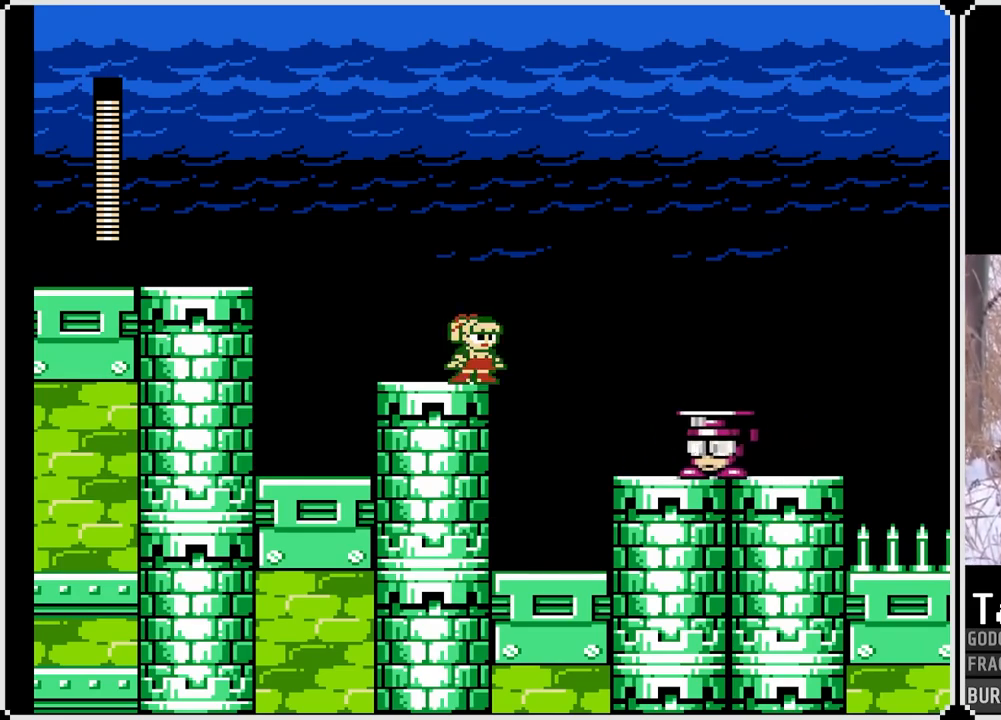
{"buttons": ["SQUARE", "DPAD_RIGHT"], "left_stick": "center", "right_stick": "center", "events": [[500, "DPAD_RIGHT", "down"]]}
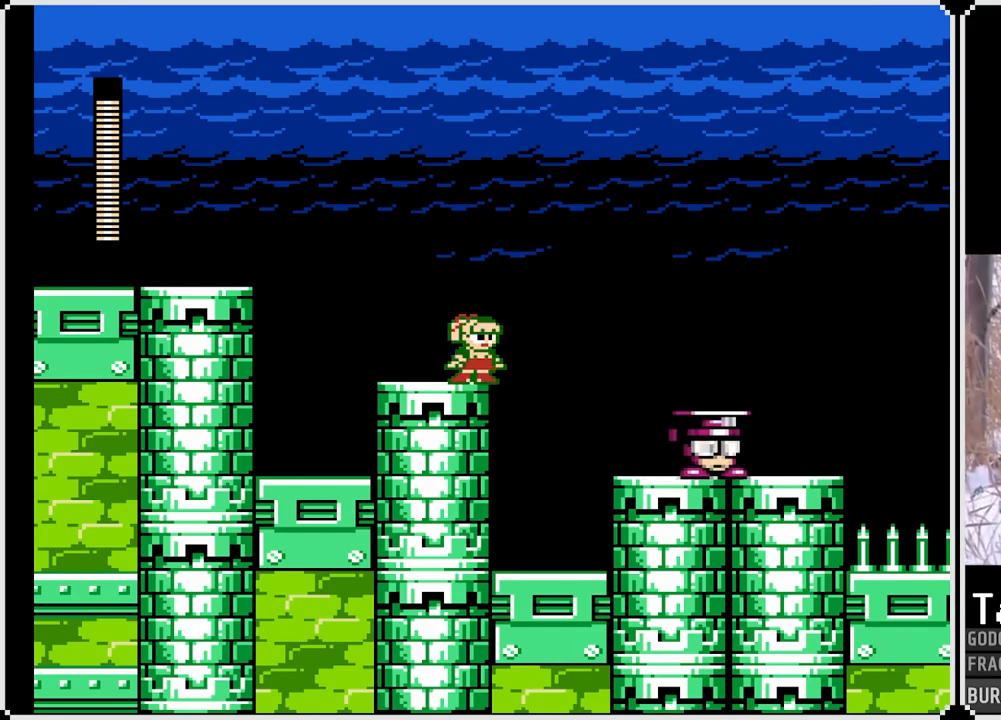
{"buttons": ["SQUARE"], "left_stick": "center", "right_stick": "center", "events": [[250, "DPAD_RIGHT", "up"]]}
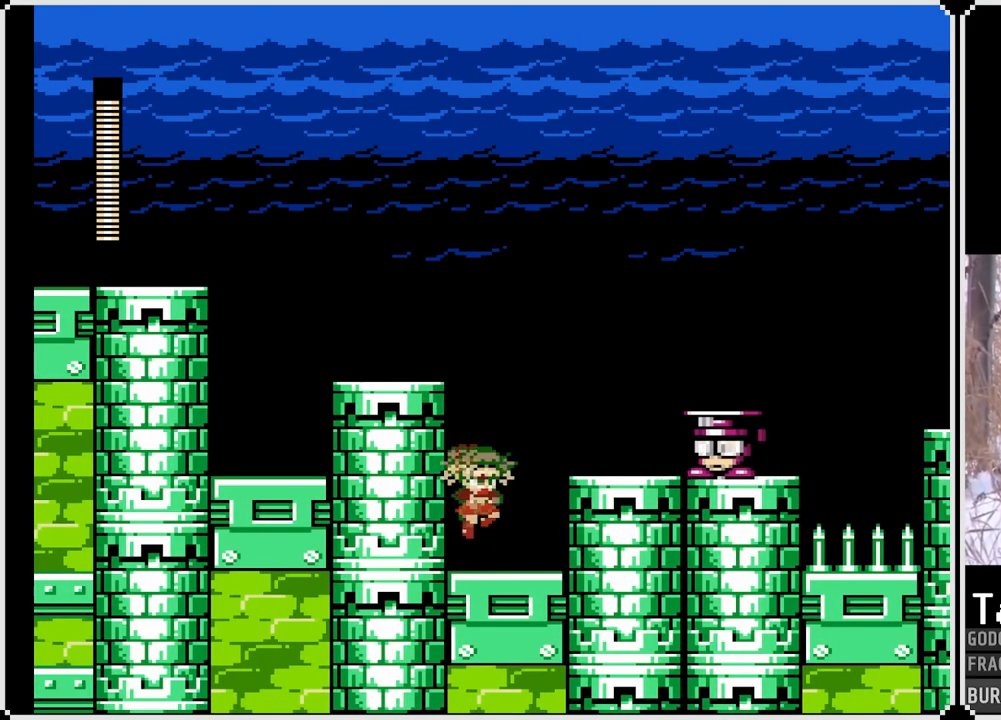
{"buttons": ["SQUARE"], "left_stick": "center", "right_stick": "center", "events": [[200, "DPAD_RIGHT", "down"], [467, "DPAD_RIGHT", "up"]]}